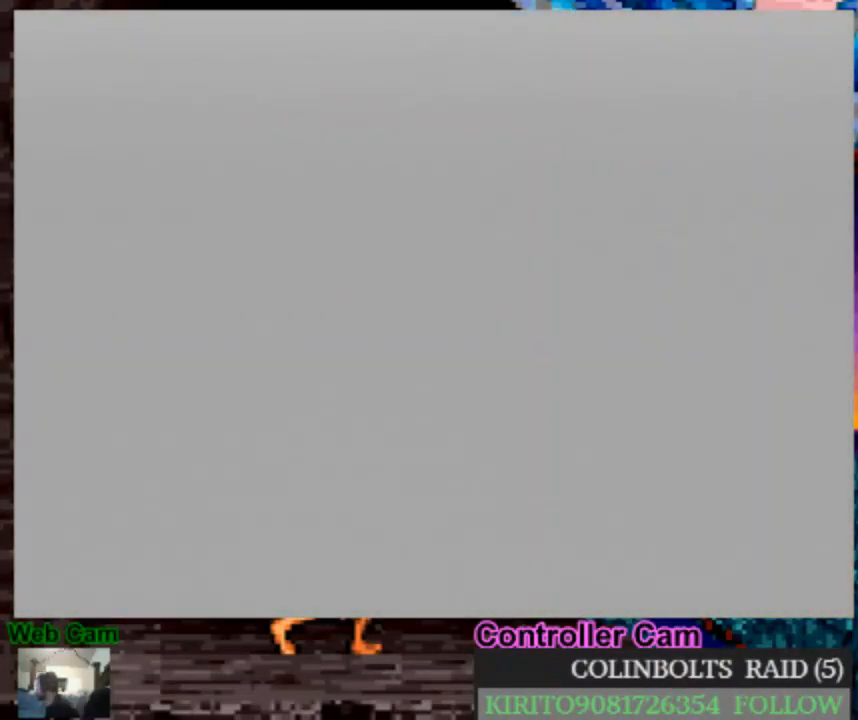
Gameplay with a controller (Nintendo layout); each line is a JSON object with the inputs held at the frame after it. "events" lists button and stick changes between this image and that frame as [ms after this image, input, new state], when the widget could be followed in between. Not read: L3 R3.
{"buttons": [], "left_stick": "center", "right_stick": "center", "events": [[17, "A", "down"], [100, "A", "up"], [183, "A", "down"], [267, "A", "up"]]}
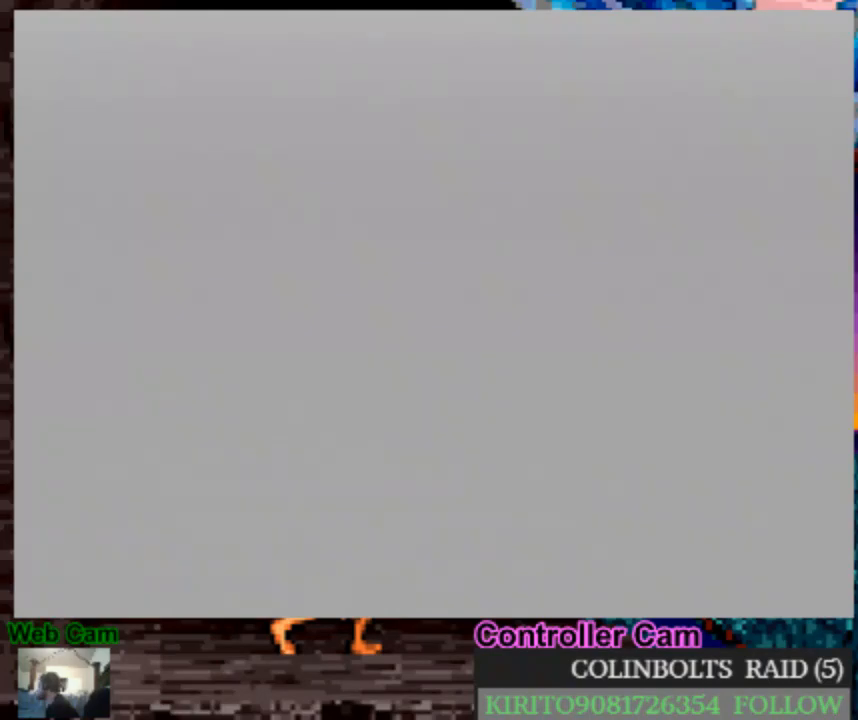
{"buttons": [], "left_stick": "center", "right_stick": "center", "events": []}
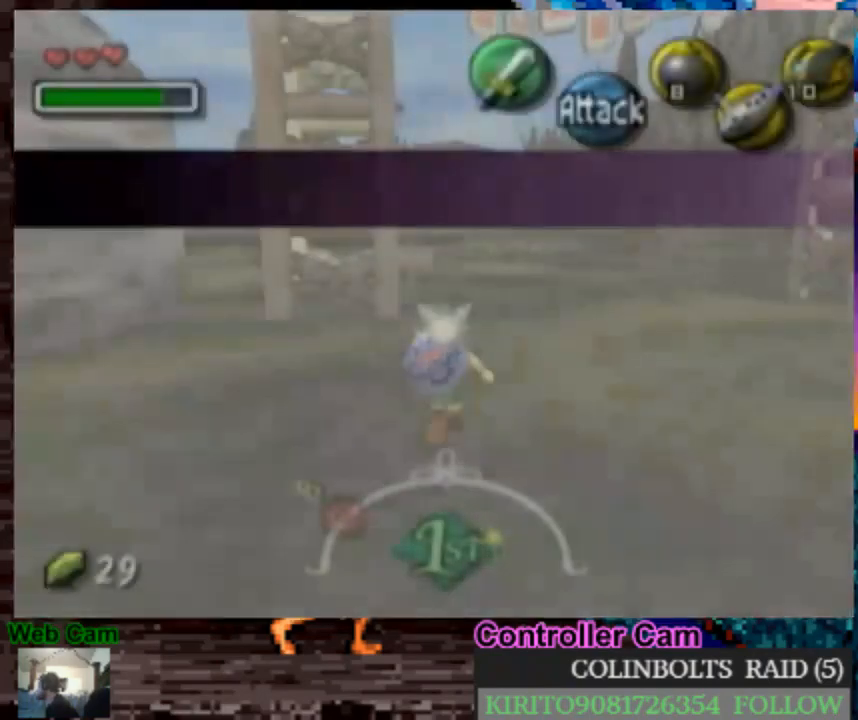
{"buttons": [], "left_stick": "up-left", "right_stick": "center", "events": [[367, "left_stick", "up-left"]]}
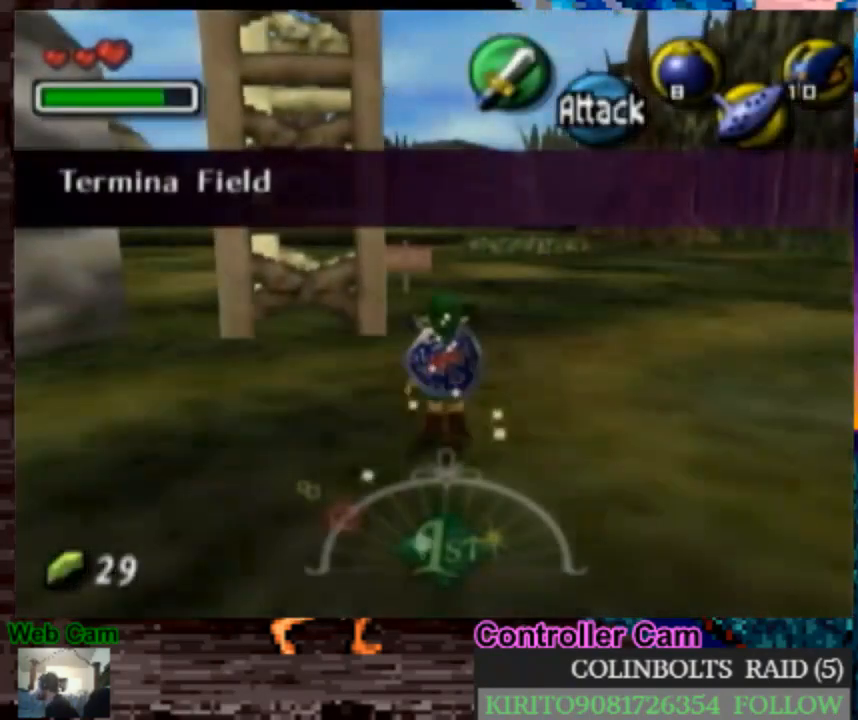
{"buttons": ["A"], "left_stick": "up-left", "right_stick": "center", "events": [[283, "A", "down"]]}
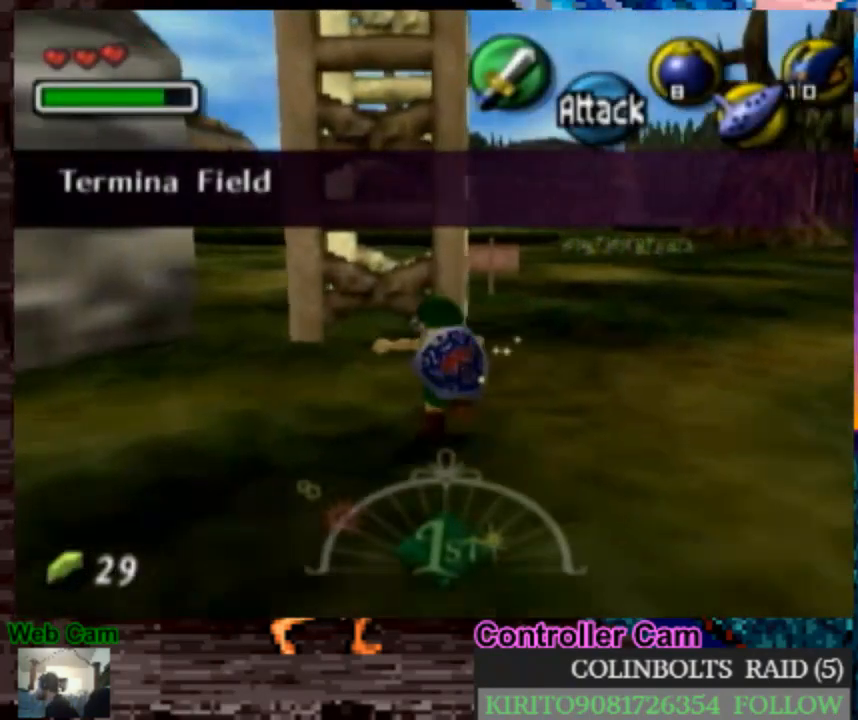
{"buttons": [], "left_stick": "up-left", "right_stick": "center", "events": [[283, "A", "up"]]}
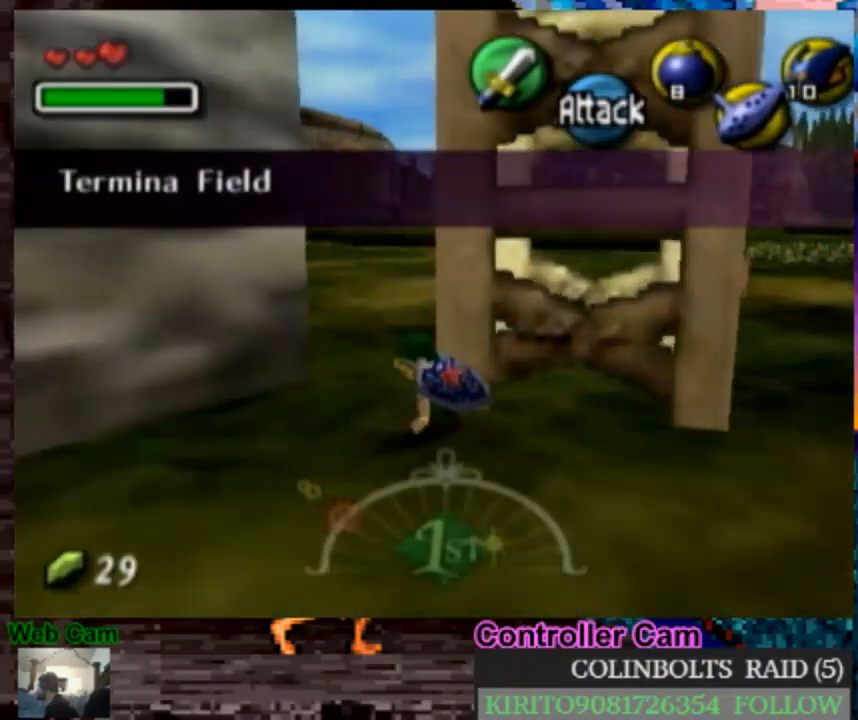
{"buttons": ["A"], "left_stick": "up", "right_stick": "center", "events": [[100, "left_stick", "up"], [217, "A", "down"]]}
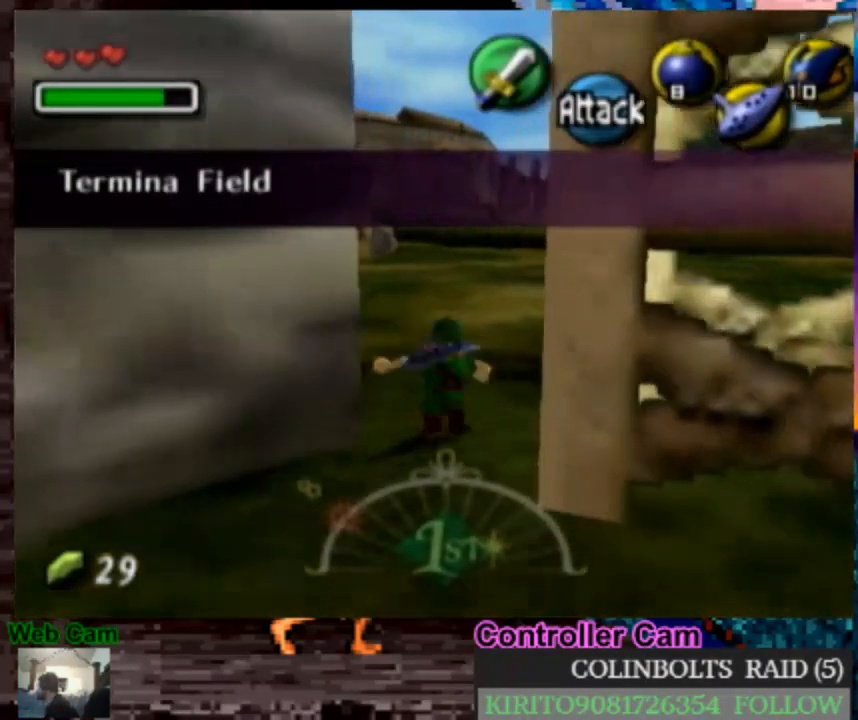
{"buttons": [], "left_stick": "up", "right_stick": "center", "events": [[367, "A", "up"]]}
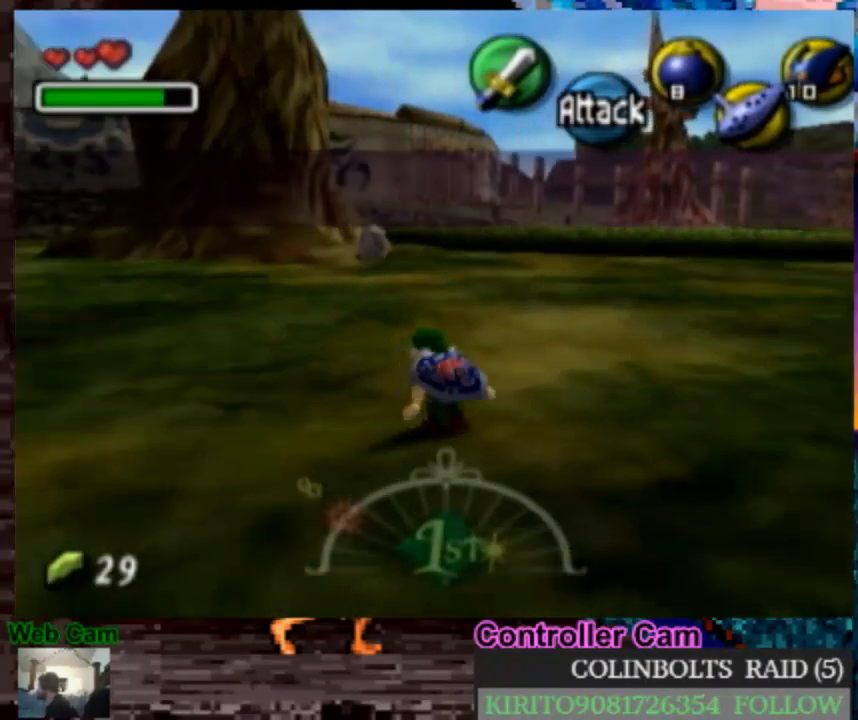
{"buttons": [], "left_stick": "center", "right_stick": "center", "events": [[17, "left_stick", "up-left"], [167, "left_stick", "center"], [200, "L1", "down"], [300, "L1", "up"]]}
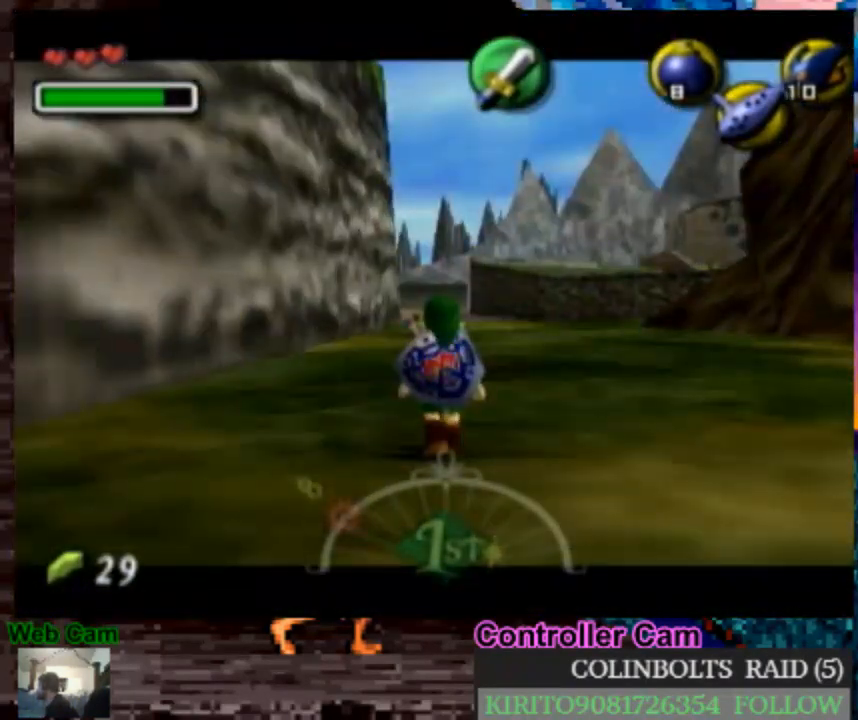
{"buttons": [], "left_stick": "up", "right_stick": "center", "events": [[33, "left_stick", "up-right"], [467, "left_stick", "up"]]}
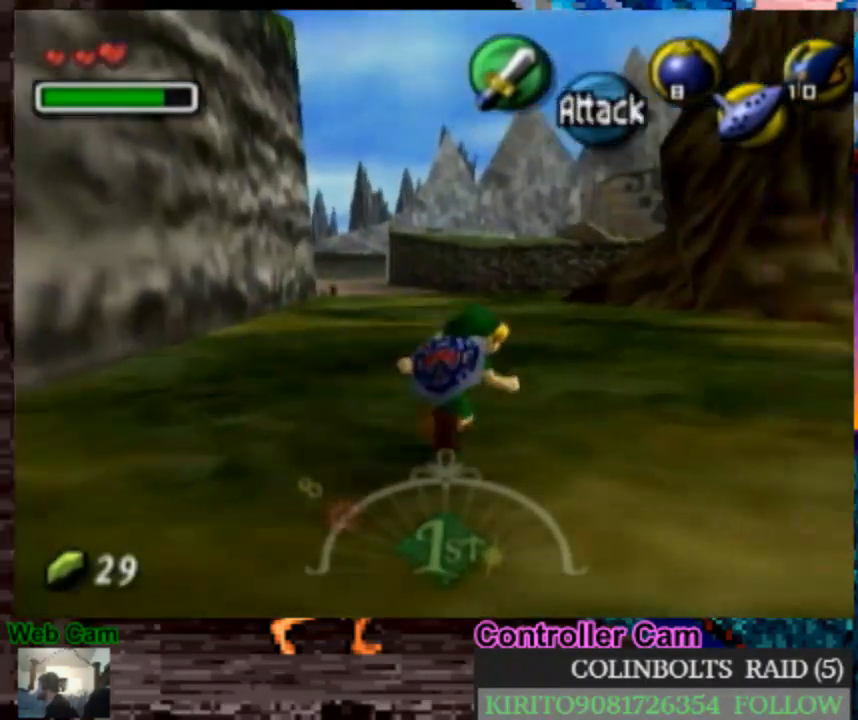
{"buttons": [], "left_stick": "up-left", "right_stick": "center", "events": [[300, "left_stick", "up-left"]]}
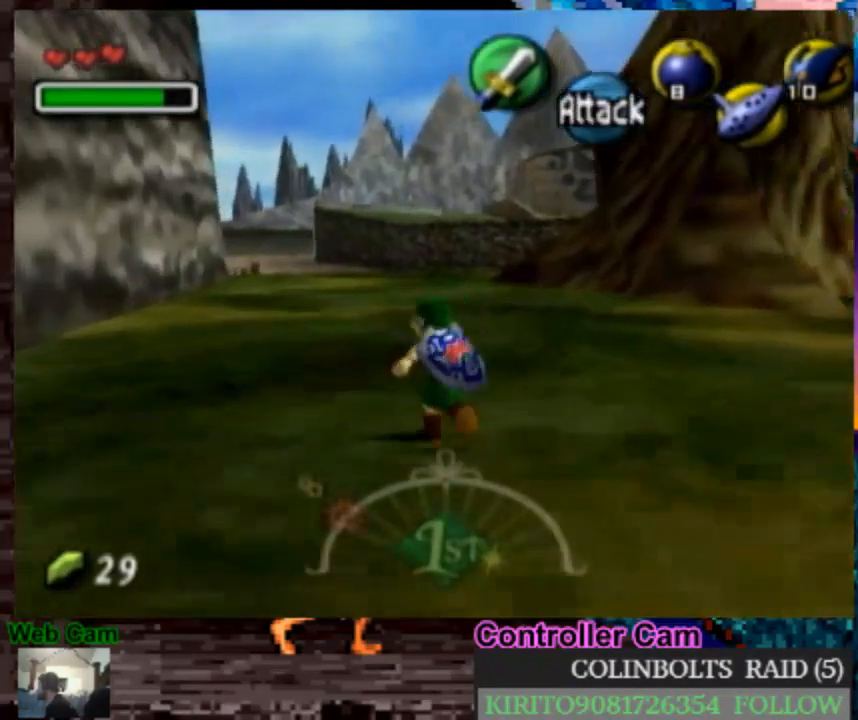
{"buttons": [], "left_stick": "center", "right_stick": "center", "events": [[250, "left_stick", "up"], [433, "left_stick", "center"]]}
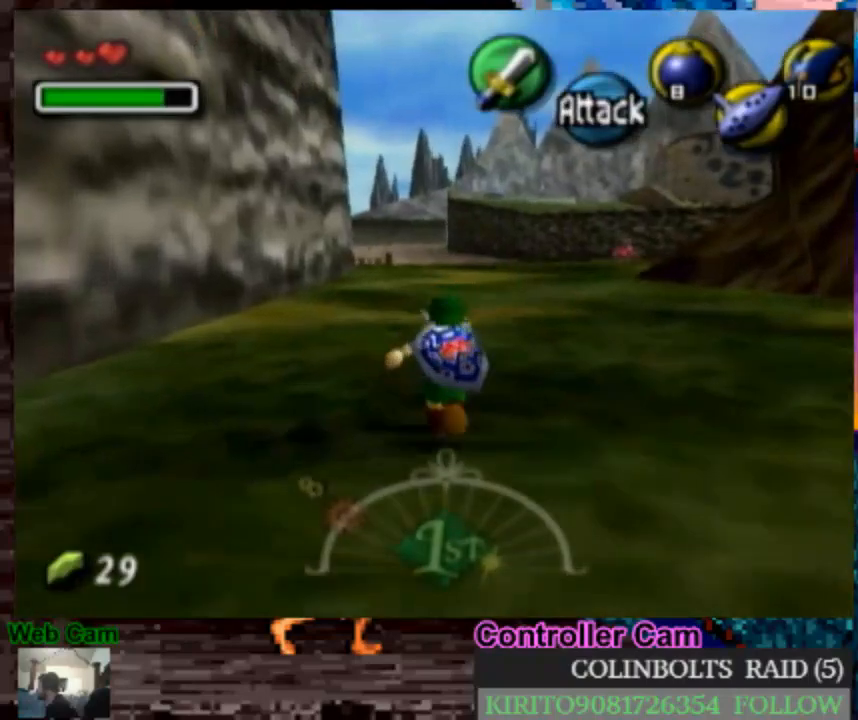
{"buttons": [], "left_stick": "center", "right_stick": "center", "events": [[150, "left_stick", "up-right"], [317, "left_stick", "up"], [467, "left_stick", "center"]]}
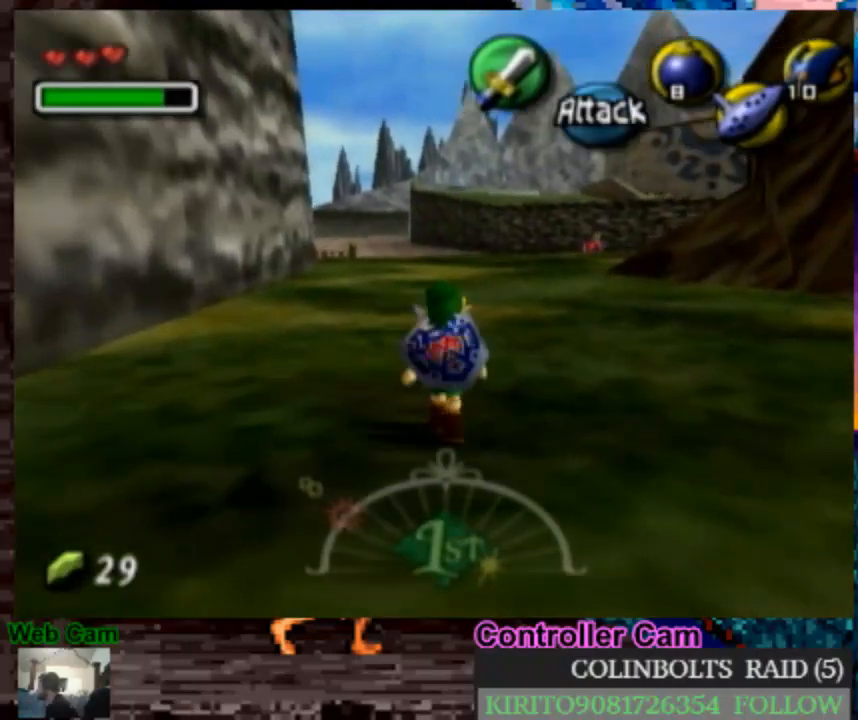
{"buttons": ["L1"], "left_stick": "center", "right_stick": "center", "events": [[233, "left_stick", "down"], [300, "left_stick", "center"], [417, "L1", "down"]]}
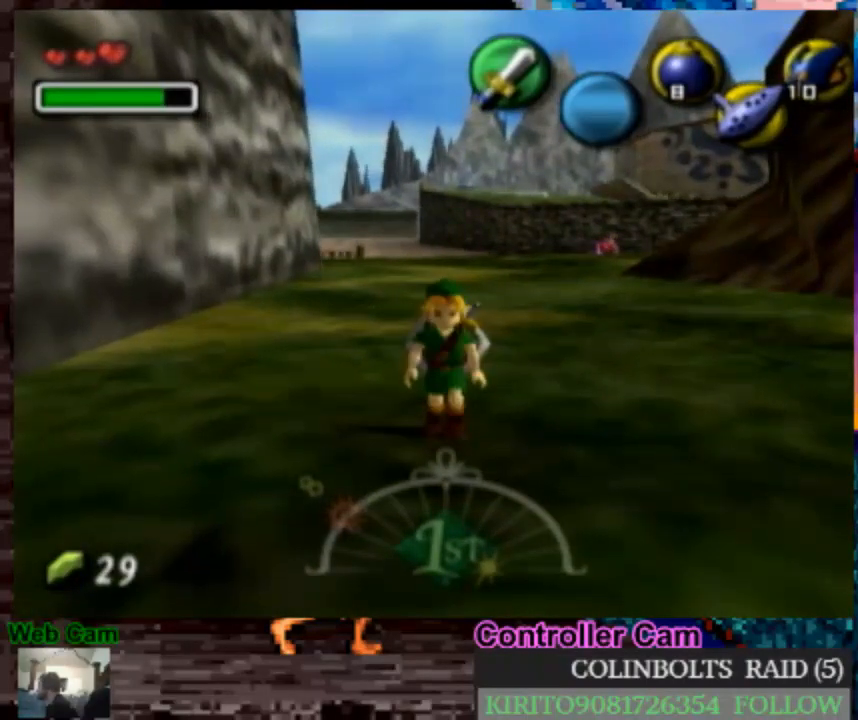
{"buttons": ["L1"], "left_stick": "down", "right_stick": "center", "events": [[250, "Y", "down"], [300, "Y", "up"], [350, "left_stick", "down"]]}
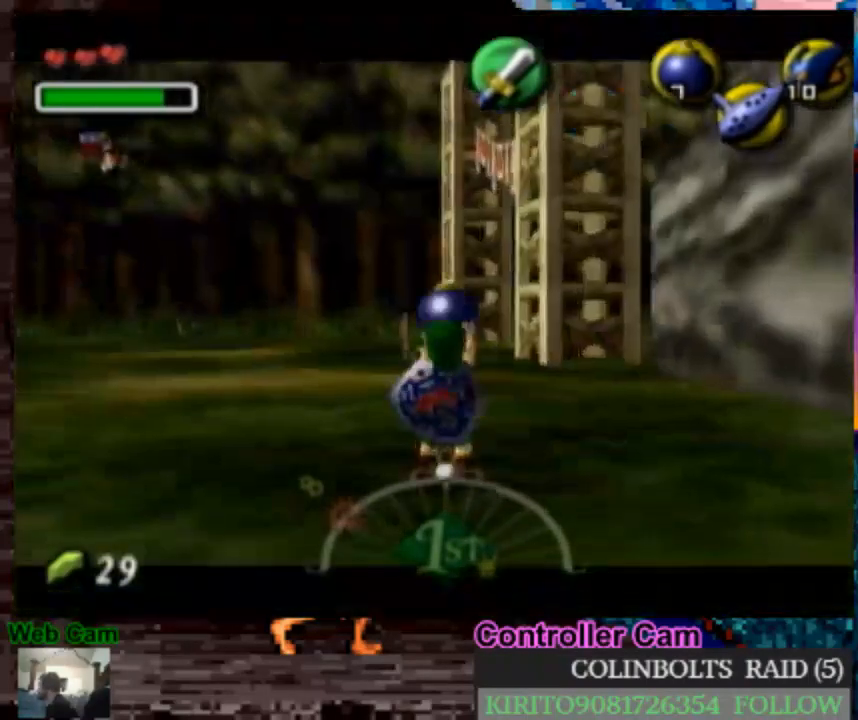
{"buttons": ["L1"], "left_stick": "down", "right_stick": "center", "events": []}
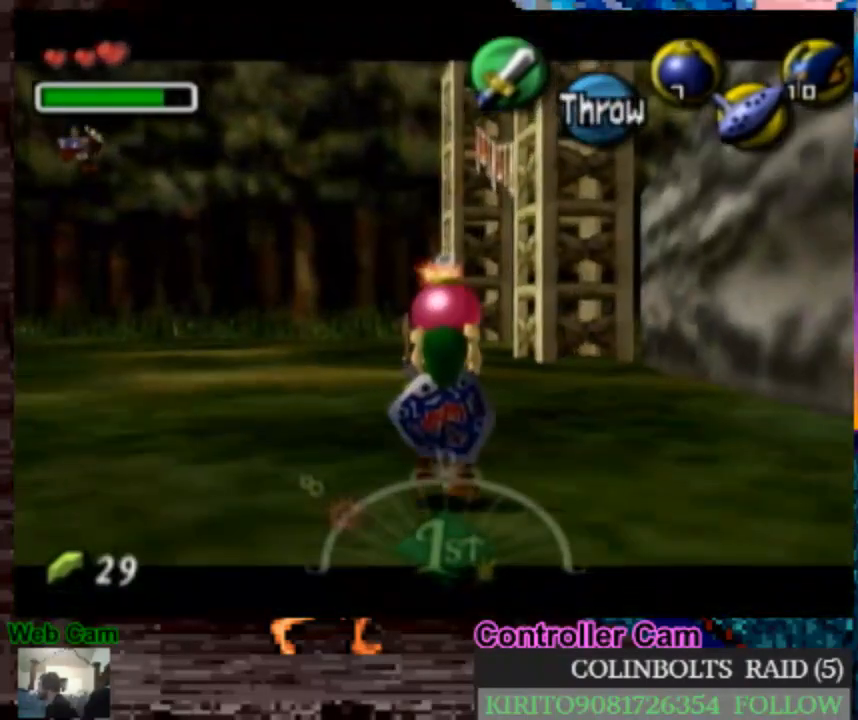
{"buttons": ["L1"], "left_stick": "down", "right_stick": "center", "events": []}
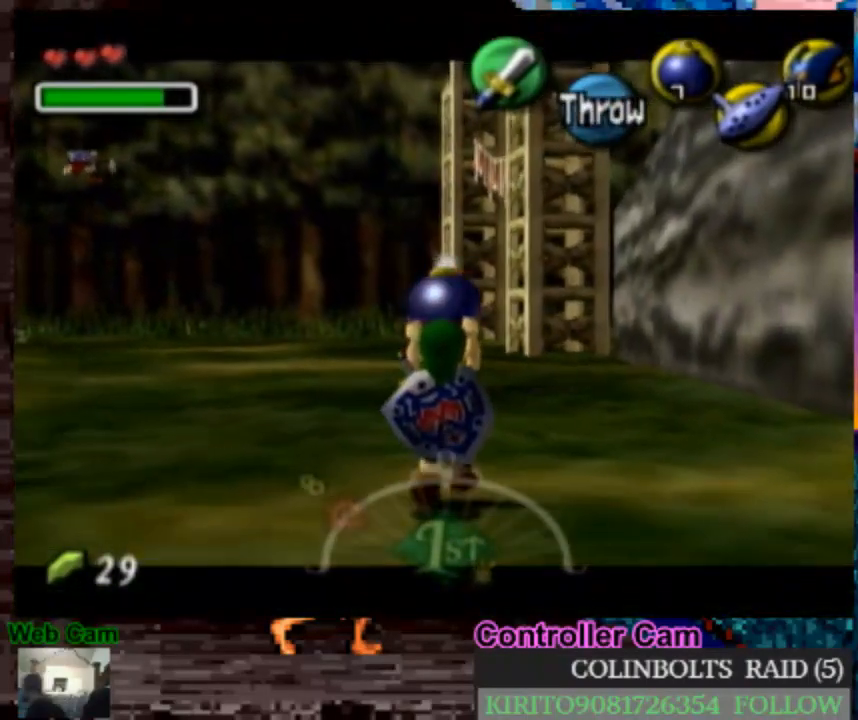
{"buttons": ["L1"], "left_stick": "down", "right_stick": "center", "events": []}
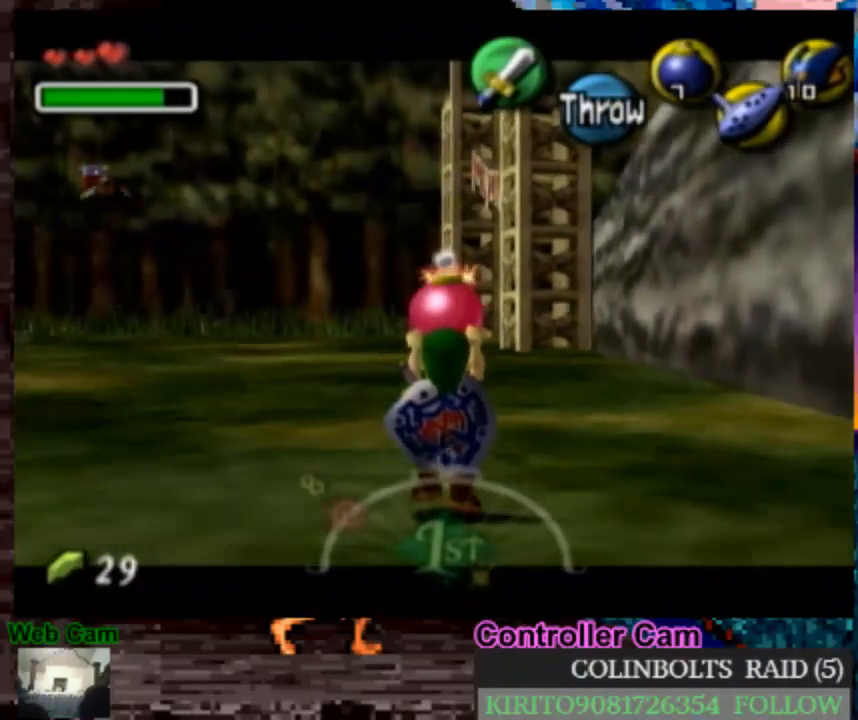
{"buttons": ["L1"], "left_stick": "down", "right_stick": "center", "events": []}
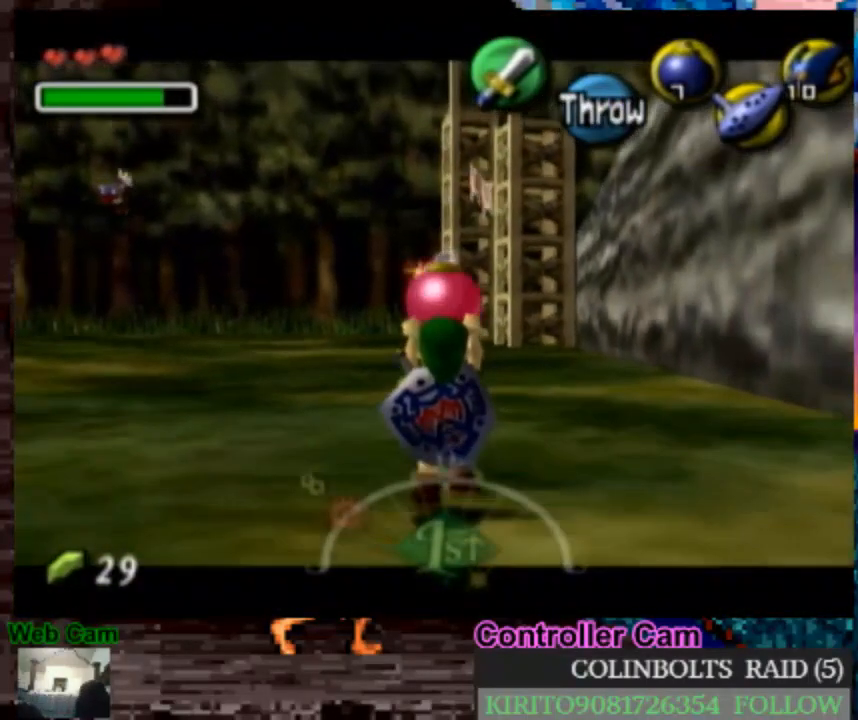
{"buttons": ["L1", "R1"], "left_stick": "down", "right_stick": "center", "events": [[367, "R1", "down"]]}
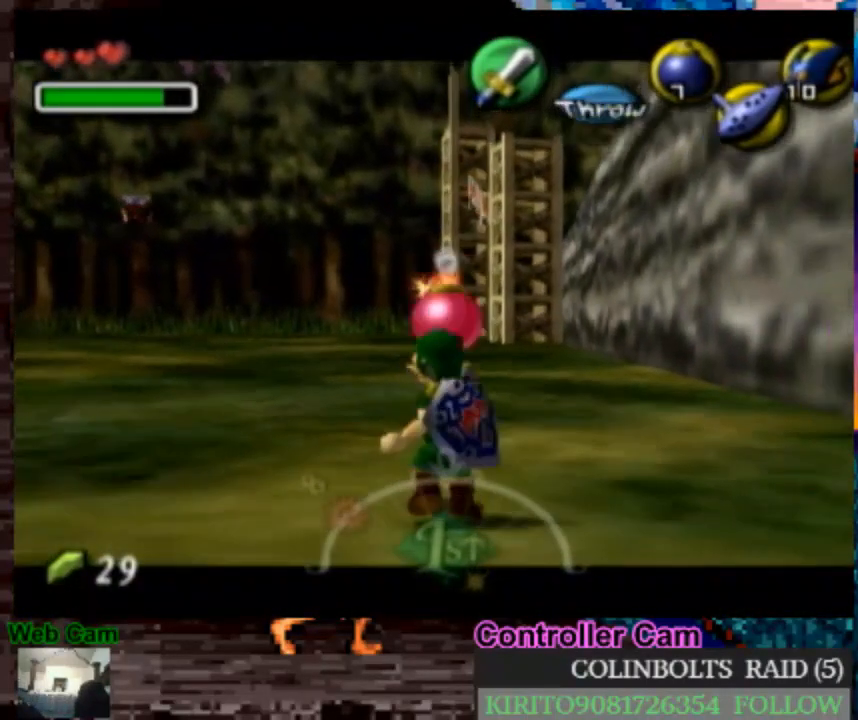
{"buttons": ["L1", "R1"], "left_stick": "up", "right_stick": "center", "events": [[150, "left_stick", "up"], [250, "A", "down"], [317, "A", "up"], [417, "A", "down"], [483, "A", "up"]]}
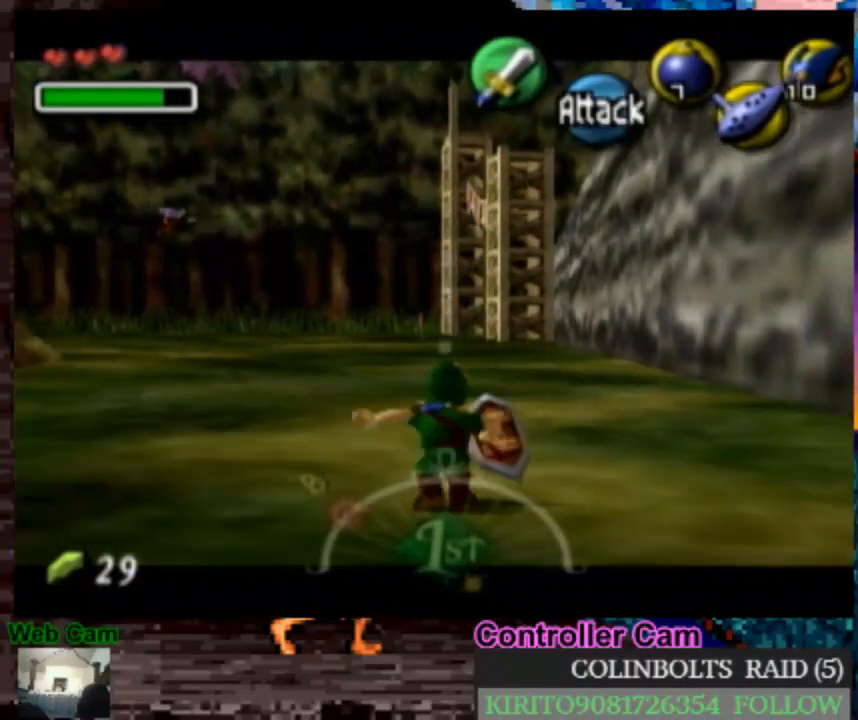
{"buttons": ["A", "L1", "R1"], "left_stick": "center", "right_stick": "center", "events": [[100, "A", "down"], [100, "left_stick", "center"], [250, "A", "up"], [350, "A", "down"]]}
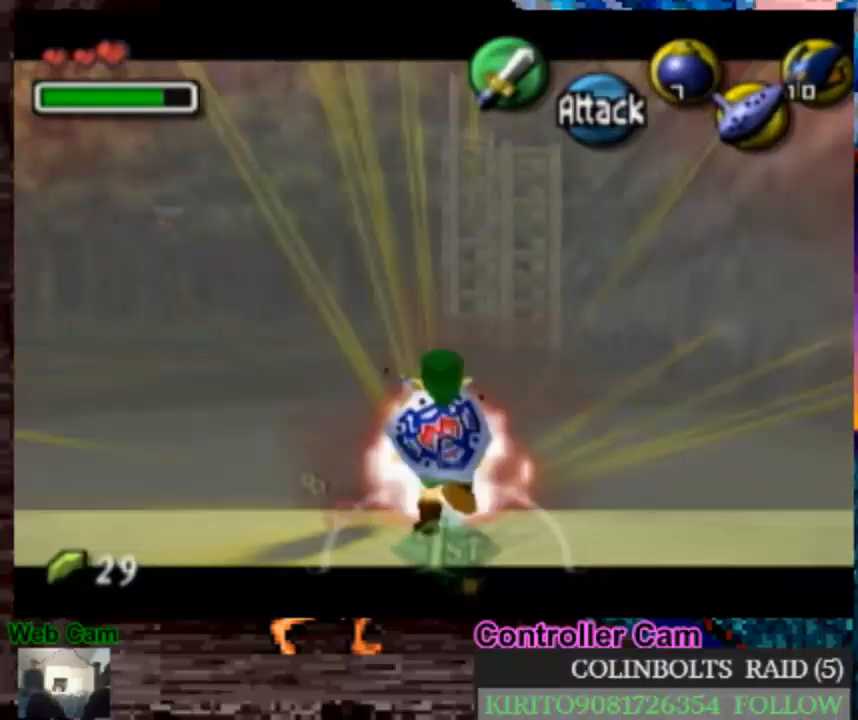
{"buttons": ["A", "L1", "R1"], "left_stick": "center", "right_stick": "center", "events": []}
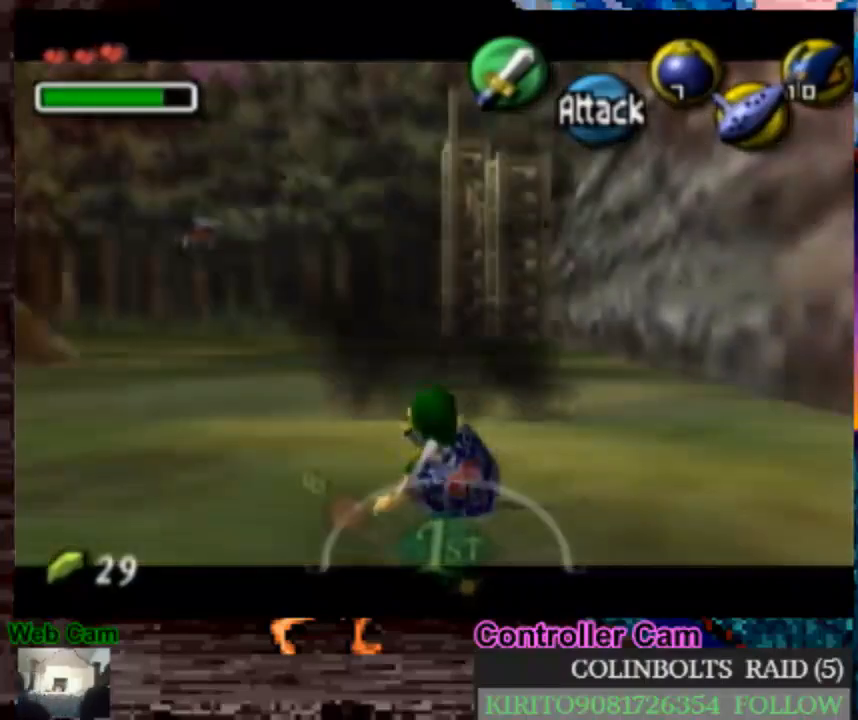
{"buttons": ["L1"], "left_stick": "down", "right_stick": "center", "events": [[17, "left_stick", "down"], [33, "A", "up"], [50, "R1", "up"], [133, "Y", "down"], [217, "Y", "up"]]}
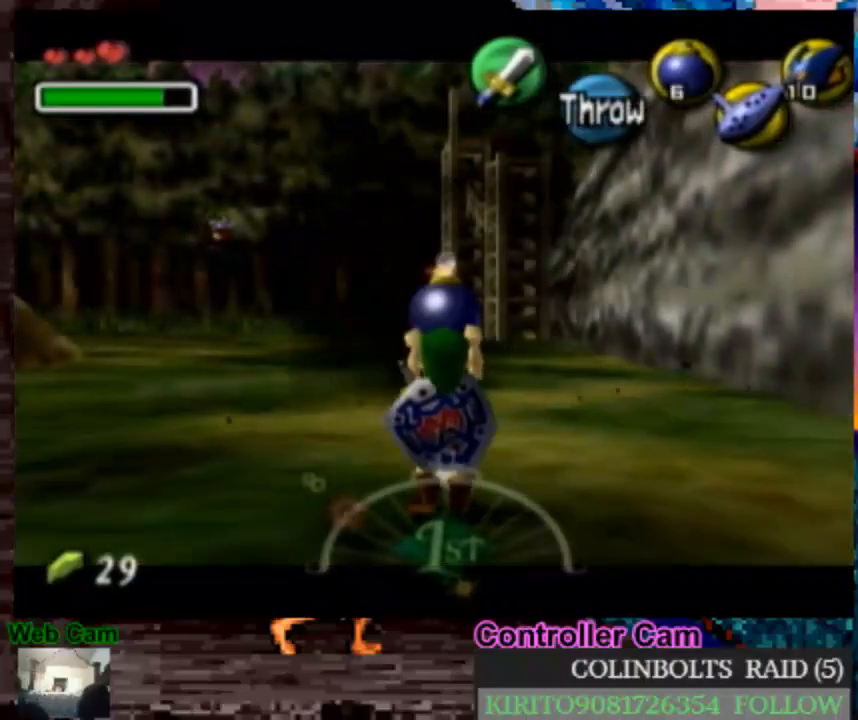
{"buttons": ["L1"], "left_stick": "down", "right_stick": "center", "events": []}
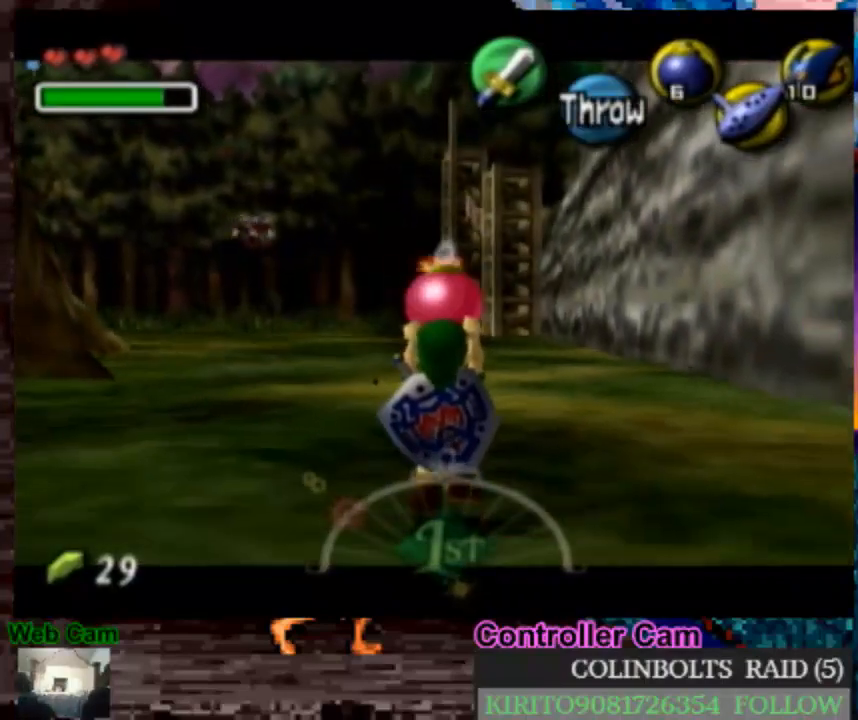
{"buttons": ["L1"], "left_stick": "down", "right_stick": "center", "events": []}
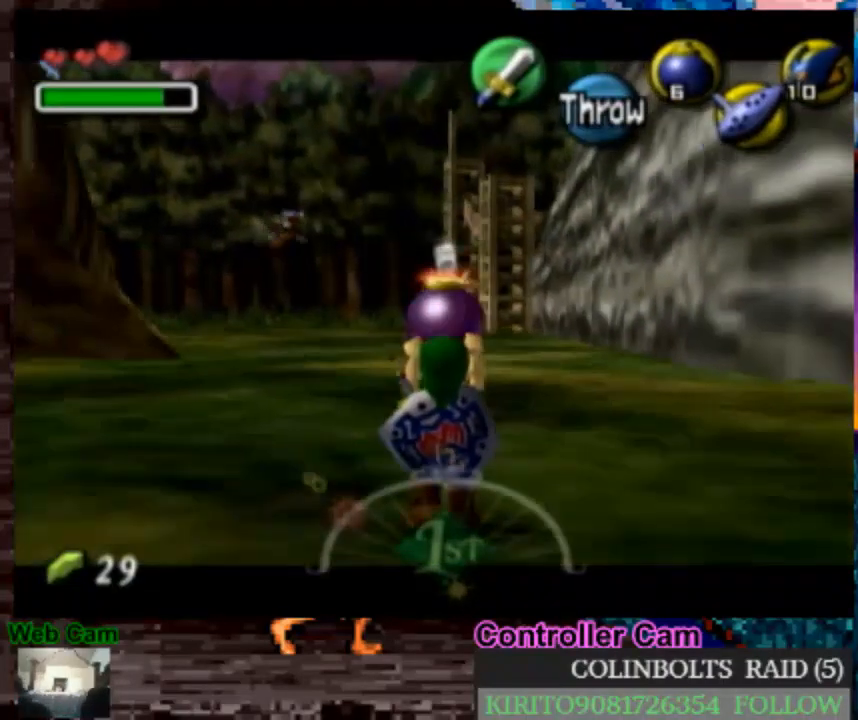
{"buttons": ["L1"], "left_stick": "down", "right_stick": "center", "events": []}
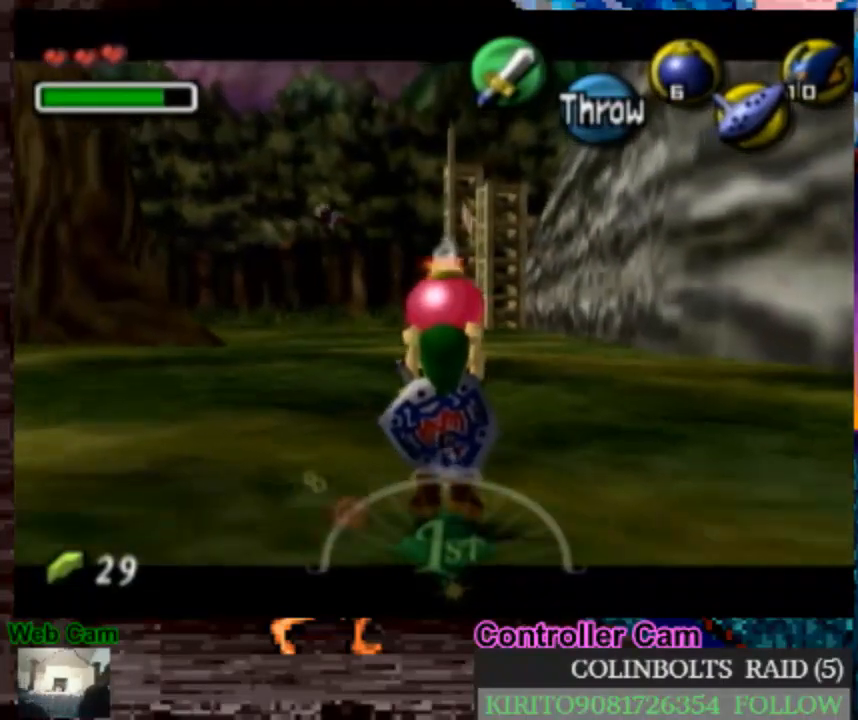
{"buttons": ["L1"], "left_stick": "down", "right_stick": "center", "events": []}
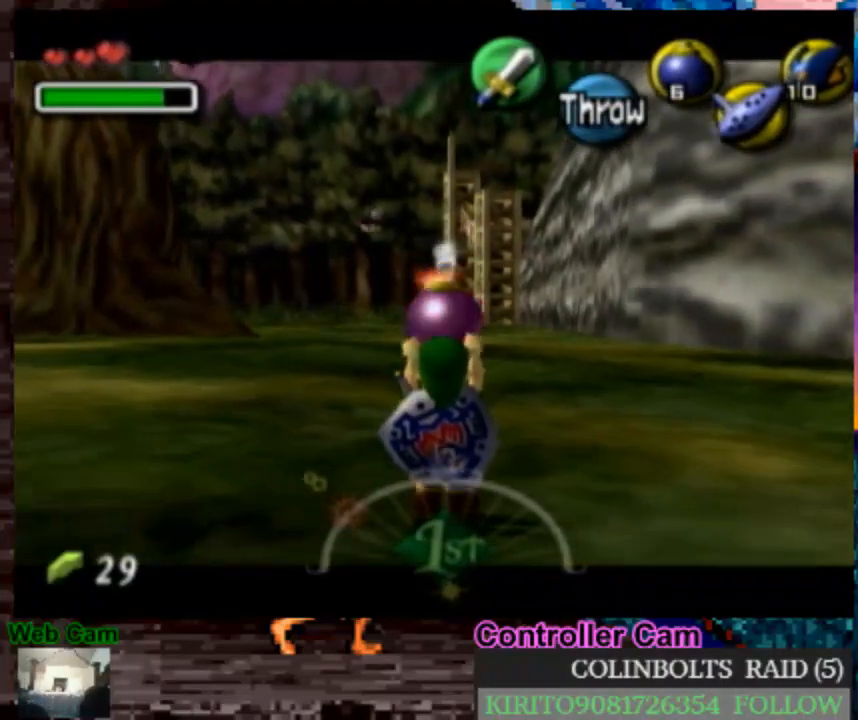
{"buttons": ["L1", "R1"], "left_stick": "down", "right_stick": "center", "events": [[300, "R1", "down"]]}
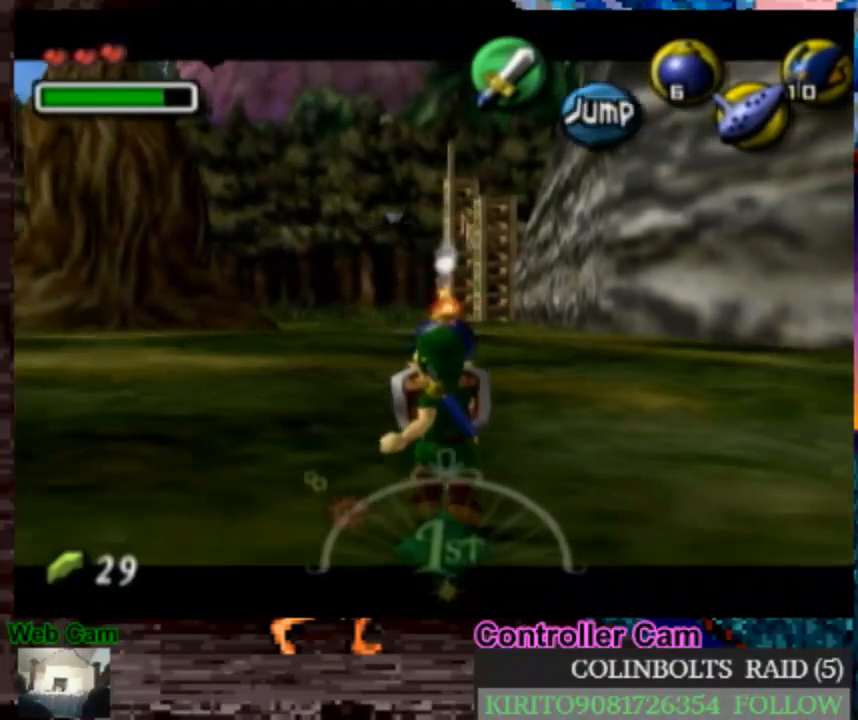
{"buttons": ["A", "L1", "R1"], "left_stick": "center", "right_stick": "center", "events": [[83, "left_stick", "up"], [133, "A", "down"], [217, "A", "up"], [317, "A", "down"], [400, "A", "up"], [417, "left_stick", "center"], [500, "A", "down"]]}